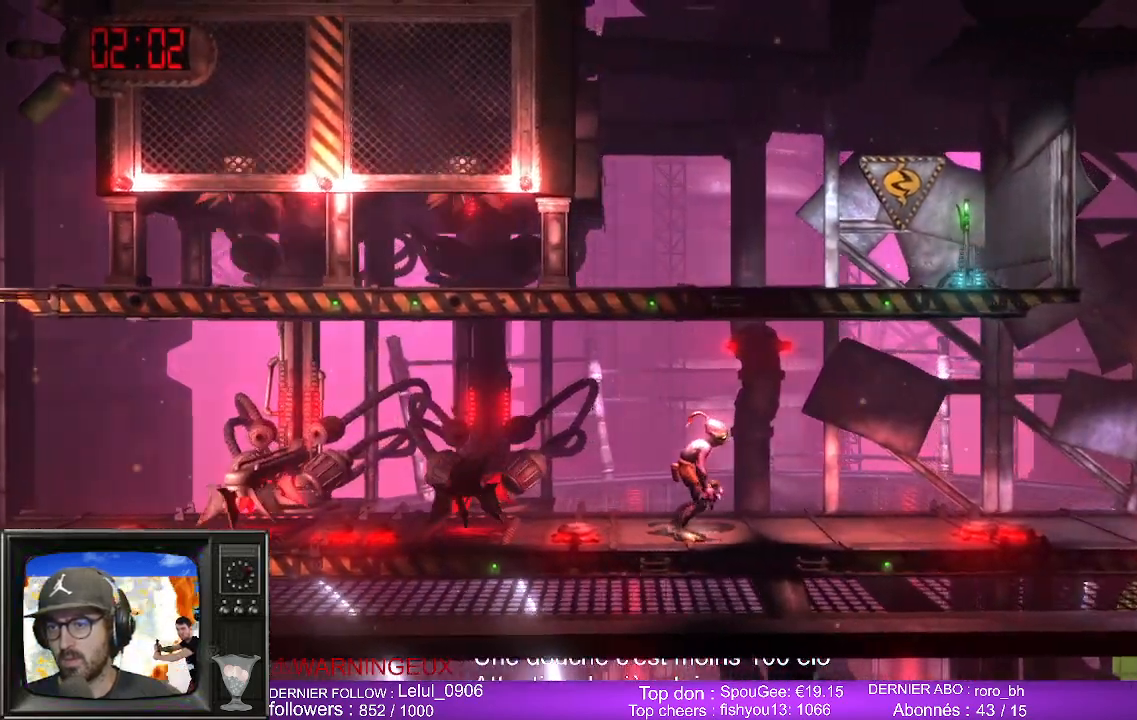
Gameplay with a controller (Xbox layout); each line is a JSON object with the inputs held at the frame after it. "events" lists button and stick changes between this image and that frame as [ms after this image, input, new state], when the widget could be followed in between.
{"buttons": [], "left_stick": "center", "right_stick": "center", "events": [[250, "left_stick", "left"], [400, "left_stick", "center"]]}
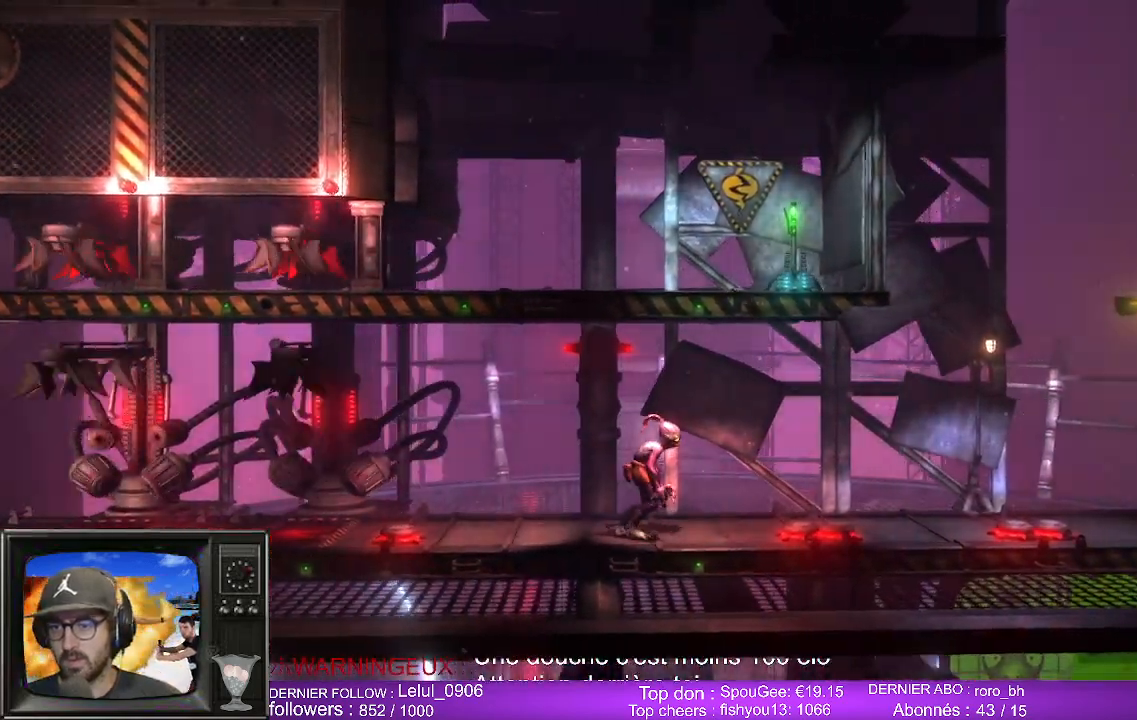
{"buttons": ["L1"], "left_stick": "center", "right_stick": "center", "events": [[183, "L1", "down"]]}
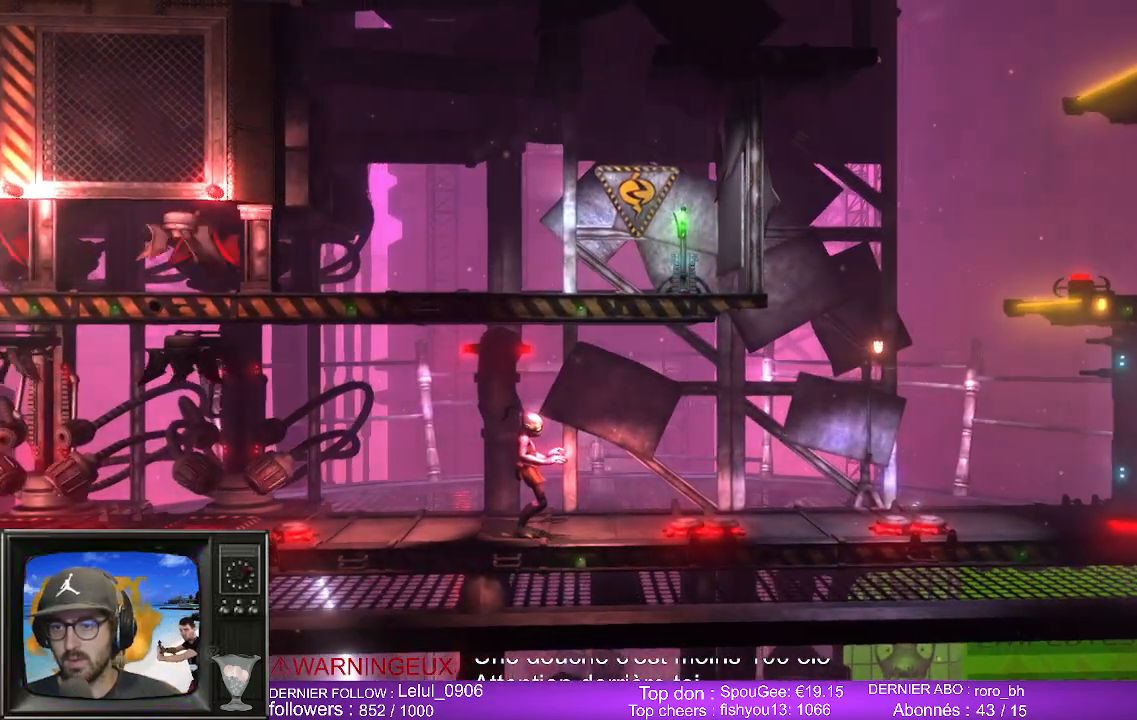
{"buttons": ["L1"], "left_stick": "right", "right_stick": "center", "events": [[50, "left_stick", "right"]]}
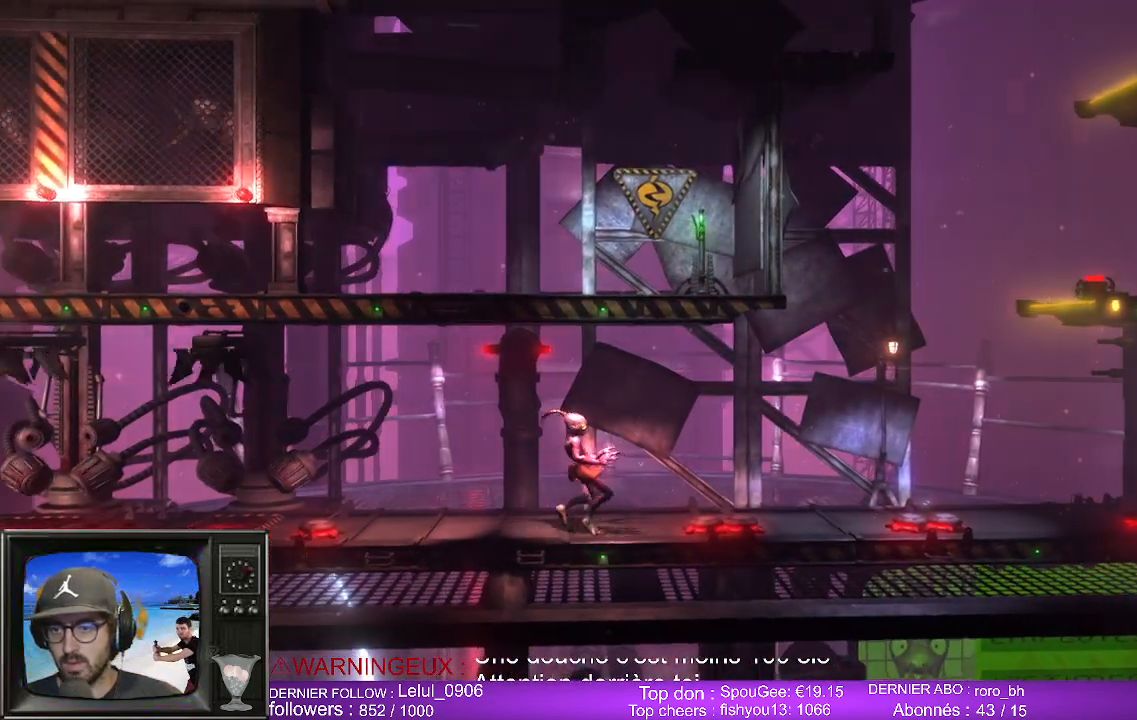
{"buttons": ["A", "L1"], "left_stick": "right", "right_stick": "center", "events": [[483, "A", "down"]]}
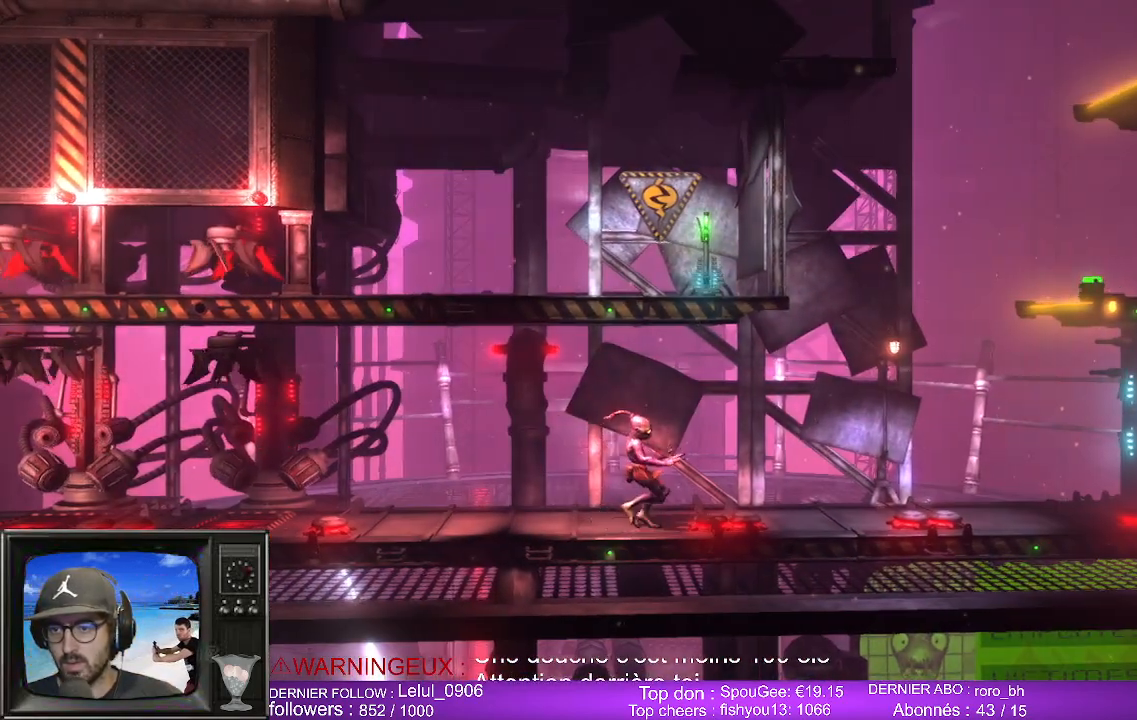
{"buttons": ["L1"], "left_stick": "right", "right_stick": "center", "events": [[300, "A", "up"]]}
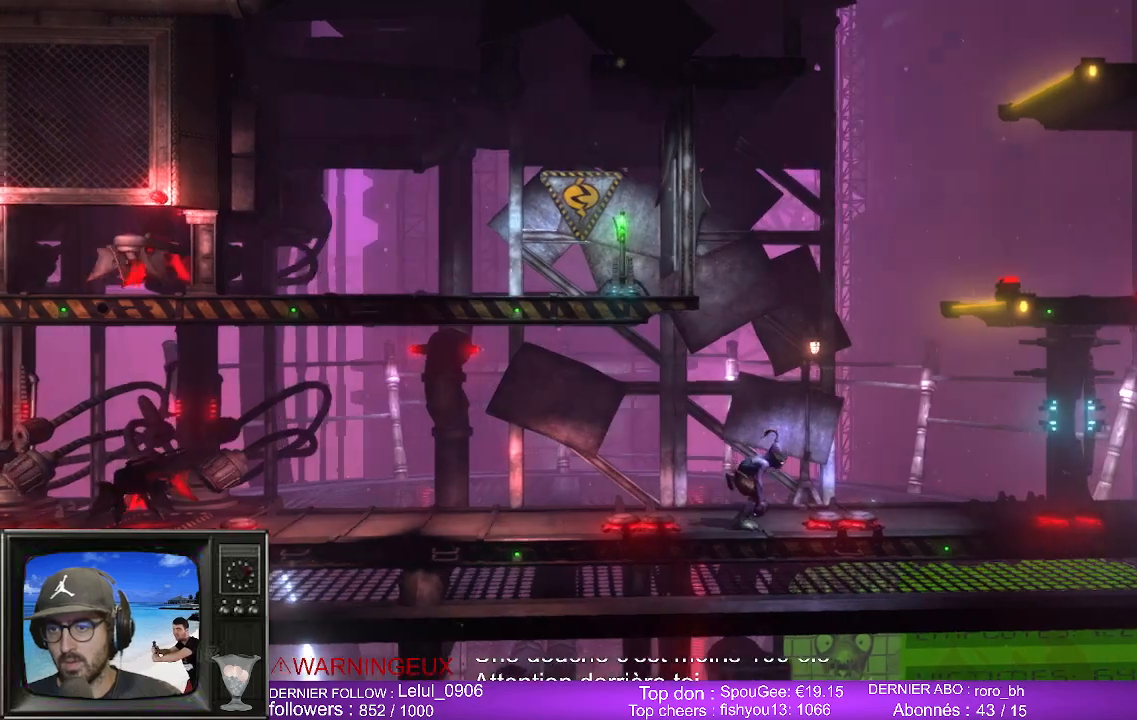
{"buttons": ["L1"], "left_stick": "center", "right_stick": "center", "events": [[50, "left_stick", "center"]]}
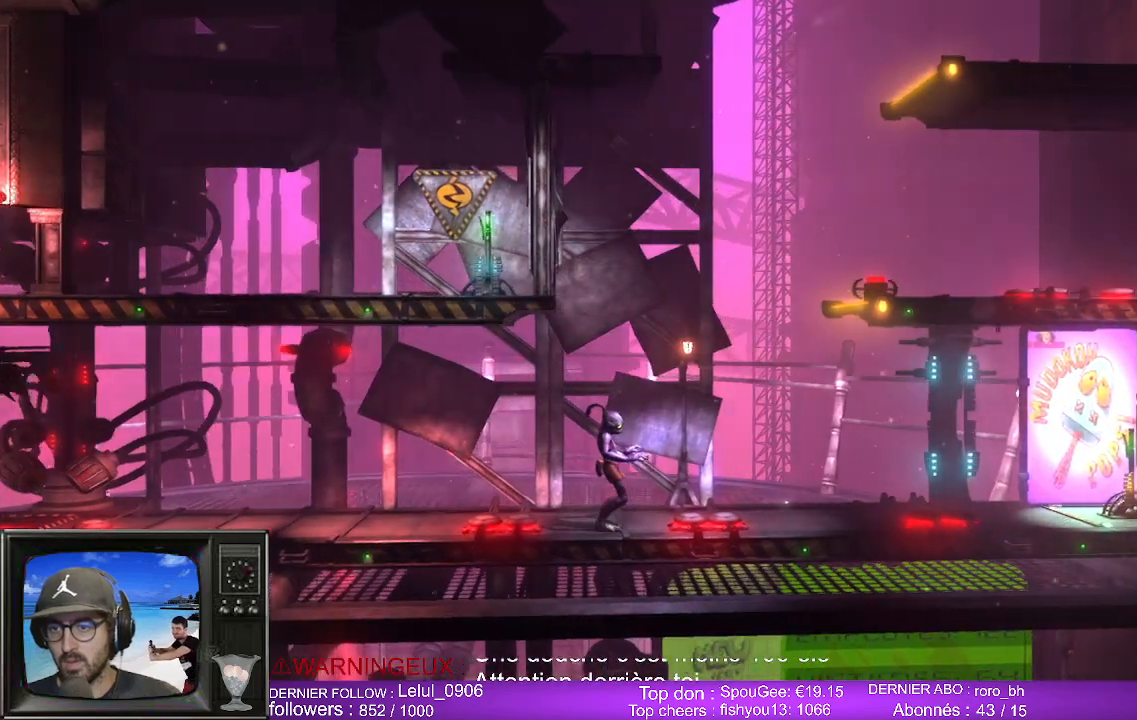
{"buttons": ["L1"], "left_stick": "right", "right_stick": "center", "events": [[150, "left_stick", "right"]]}
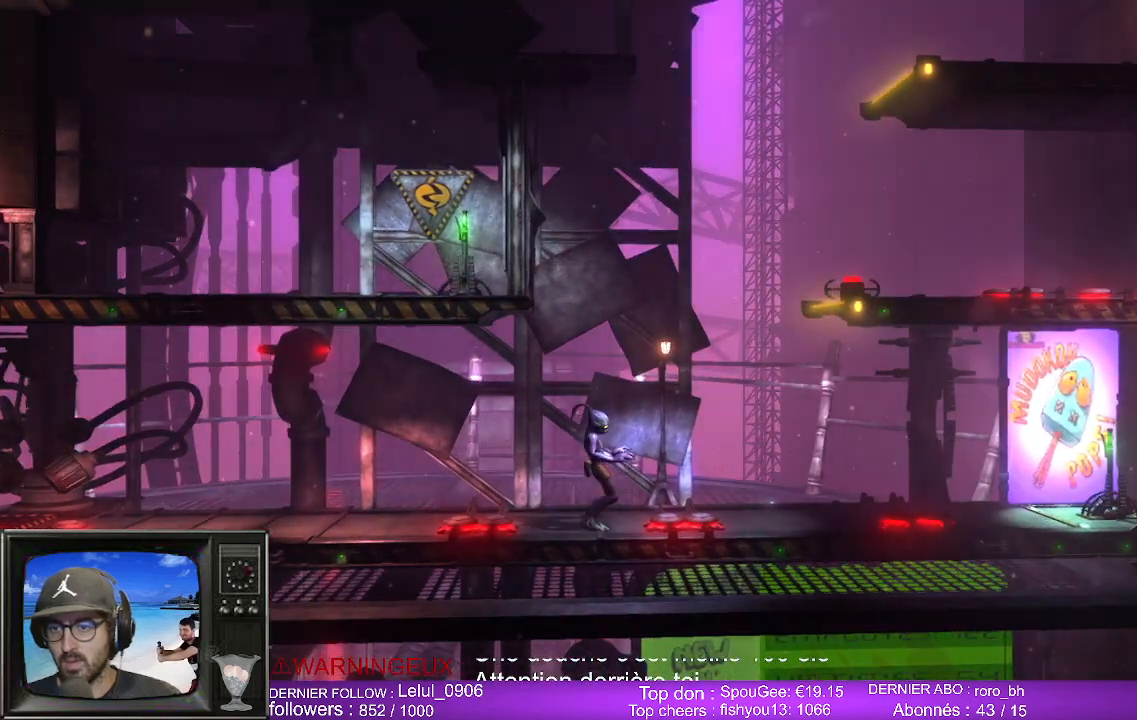
{"buttons": ["L1"], "left_stick": "right", "right_stick": "center", "events": []}
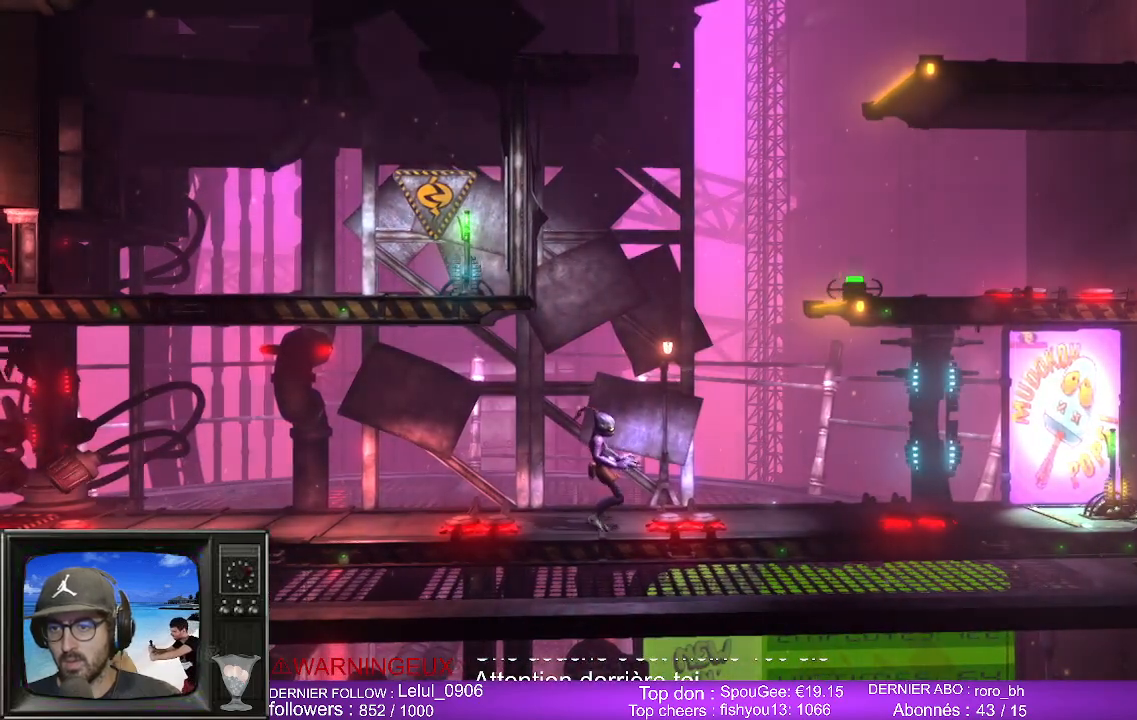
{"buttons": ["A", "L1"], "left_stick": "right", "right_stick": "center", "events": [[17, "A", "down"]]}
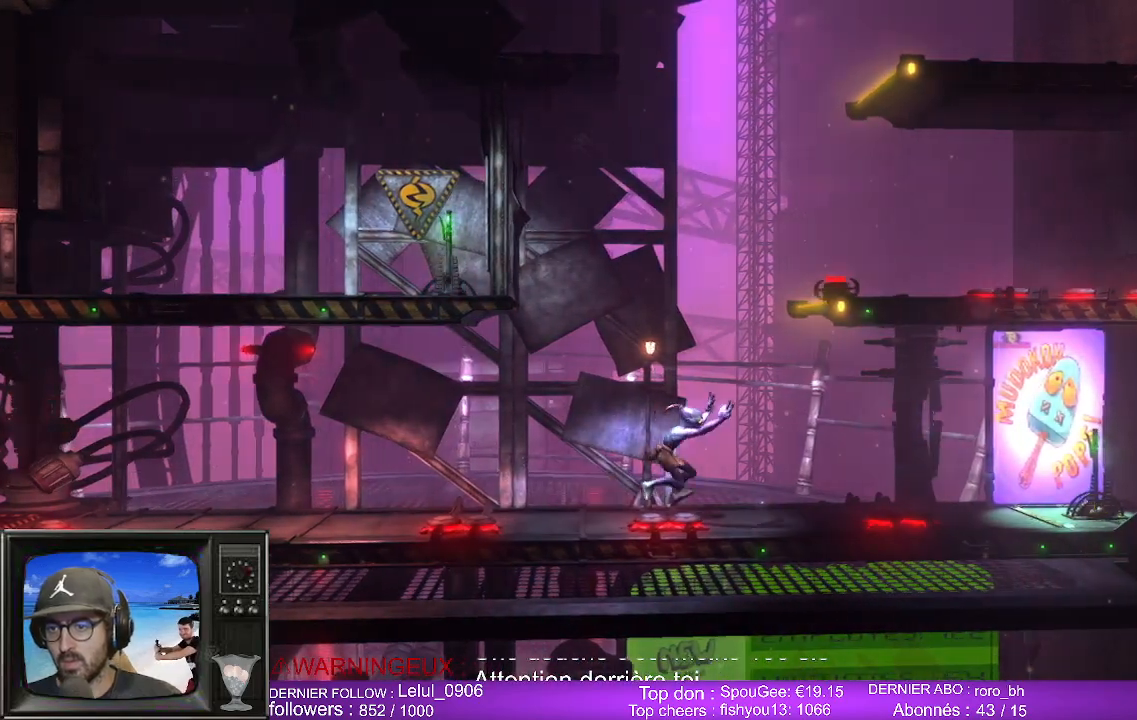
{"buttons": ["L1"], "left_stick": "right", "right_stick": "center", "events": [[83, "A", "up"]]}
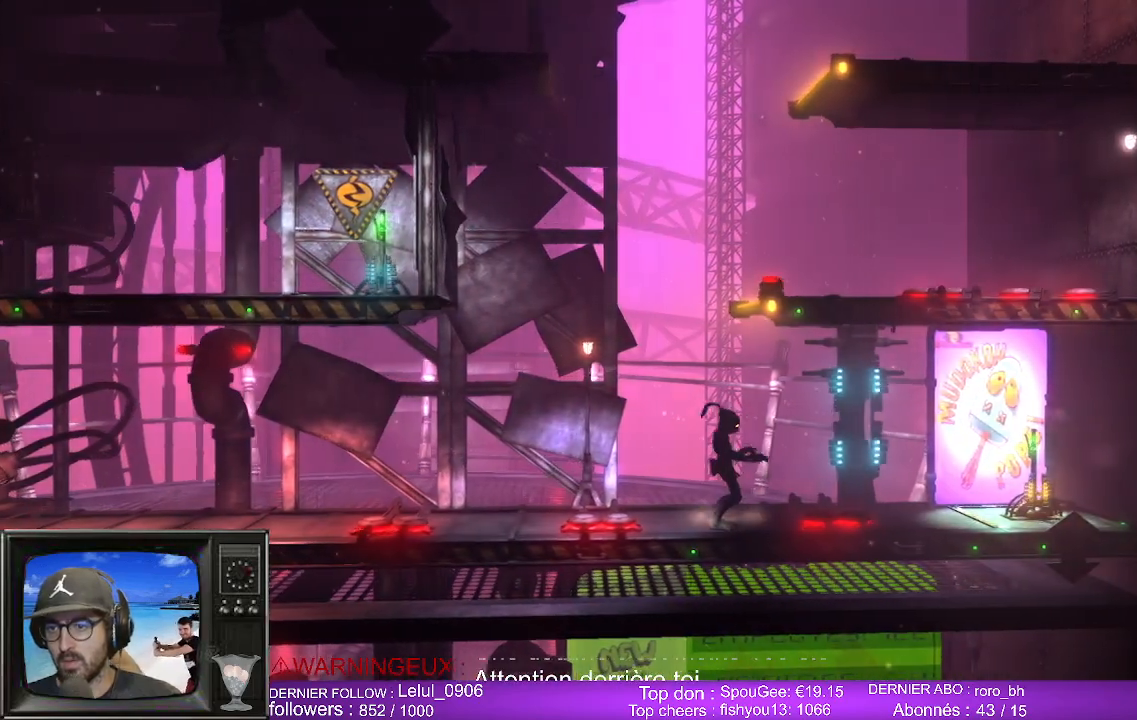
{"buttons": ["L1"], "left_stick": "right", "right_stick": "center", "events": []}
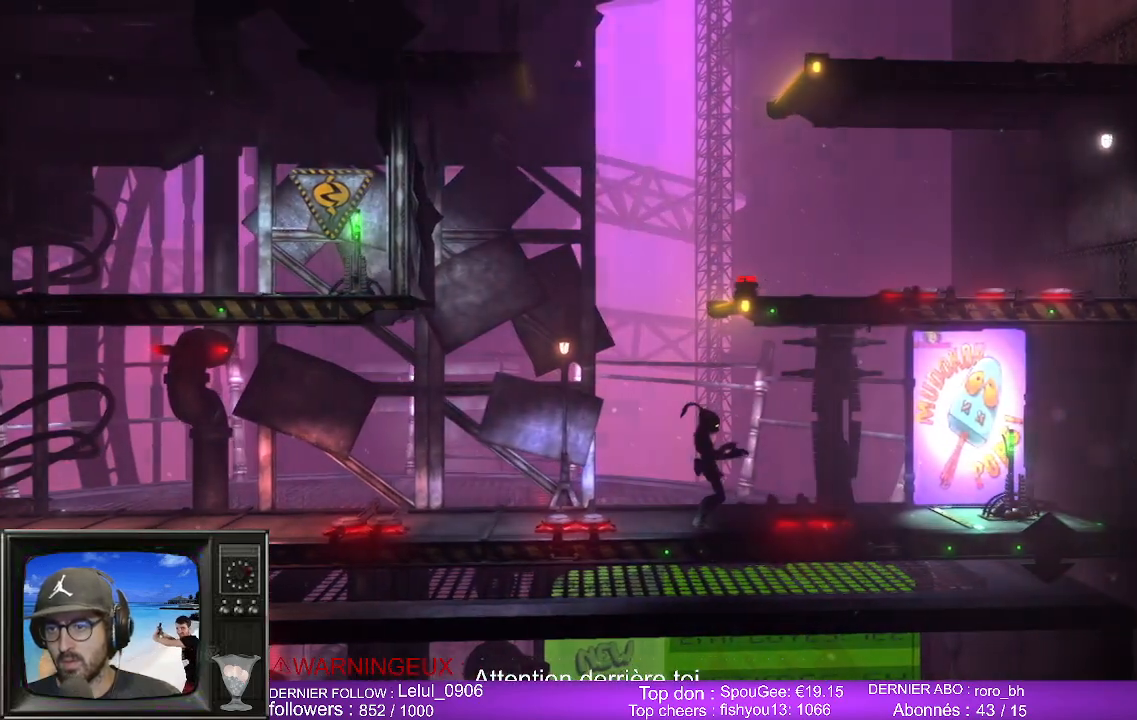
{"buttons": ["L1"], "left_stick": "right", "right_stick": "center", "events": []}
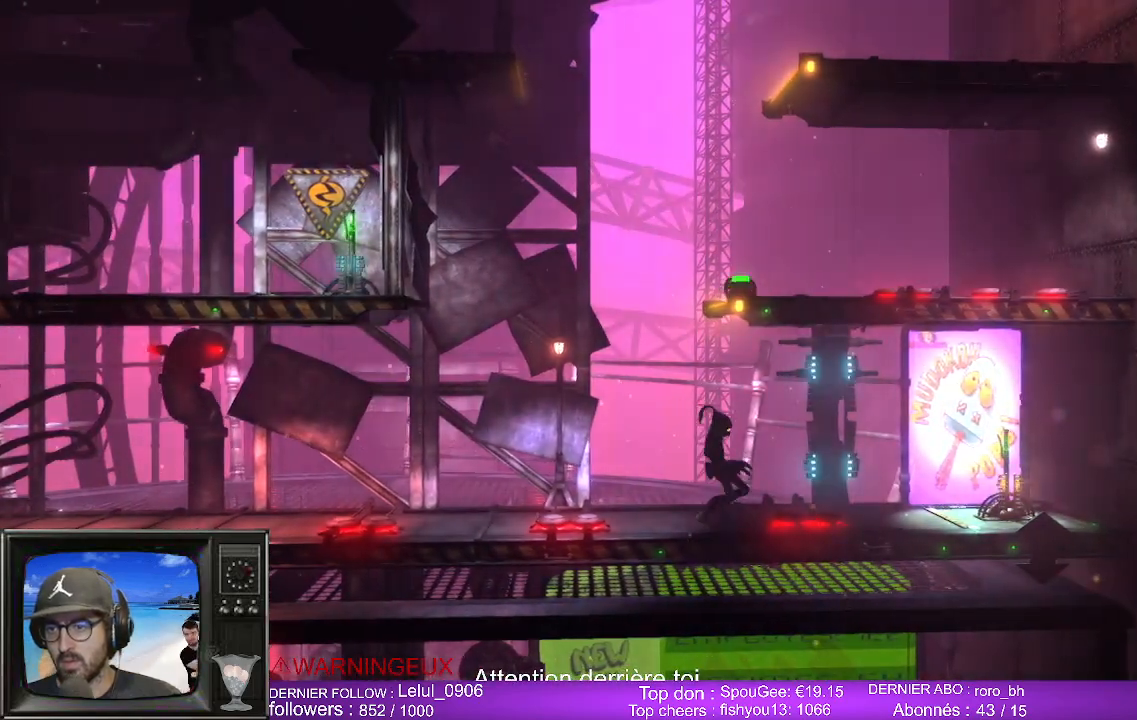
{"buttons": ["A", "L1"], "left_stick": "right", "right_stick": "center", "events": [[317, "A", "down"]]}
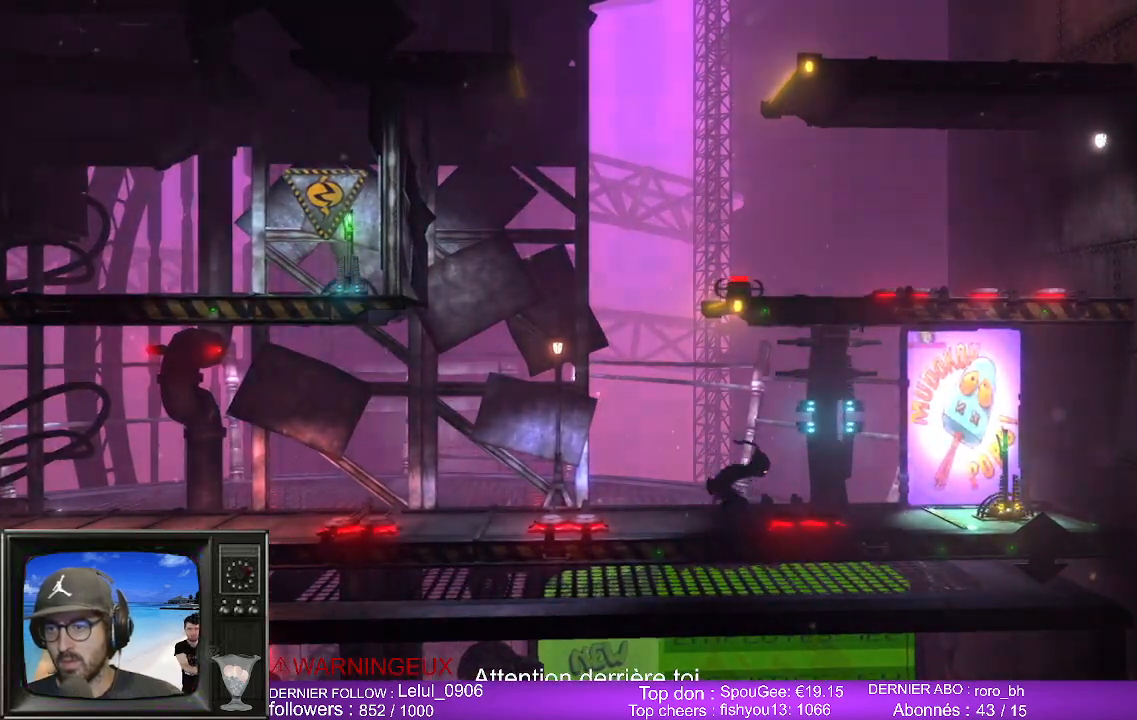
{"buttons": ["L1"], "left_stick": "right", "right_stick": "center", "events": [[300, "A", "up"]]}
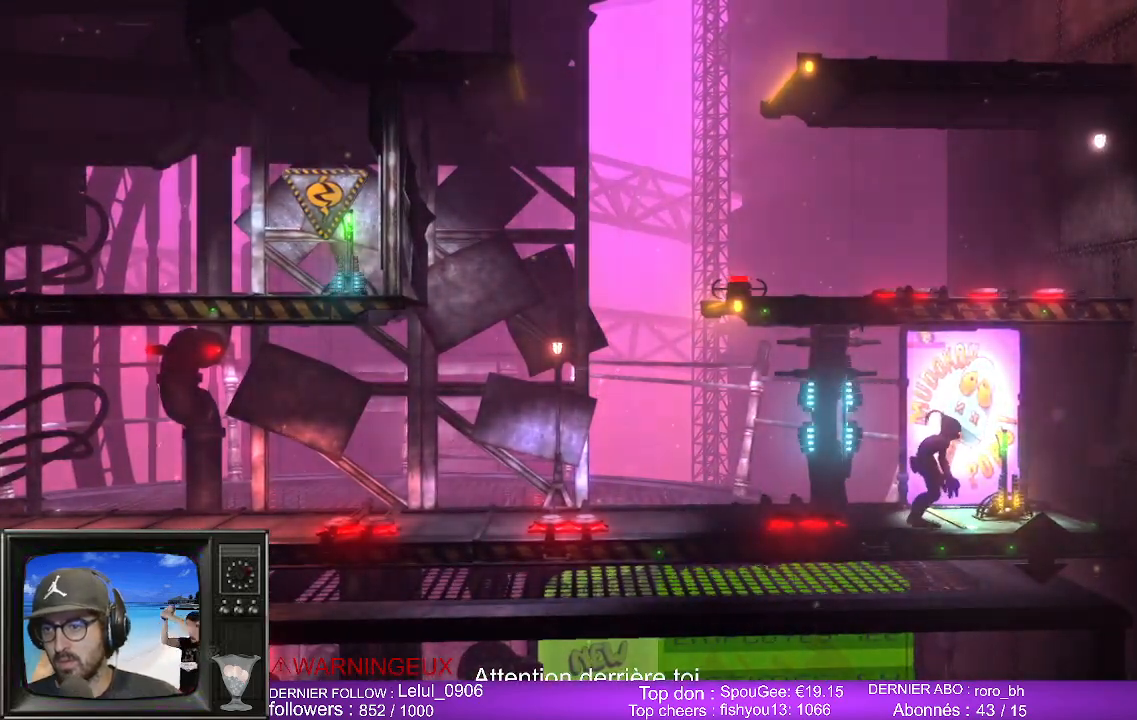
{"buttons": [], "left_stick": "center", "right_stick": "center", "events": [[100, "L1", "up"], [133, "left_stick", "center"], [350, "X", "down"], [433, "X", "up"]]}
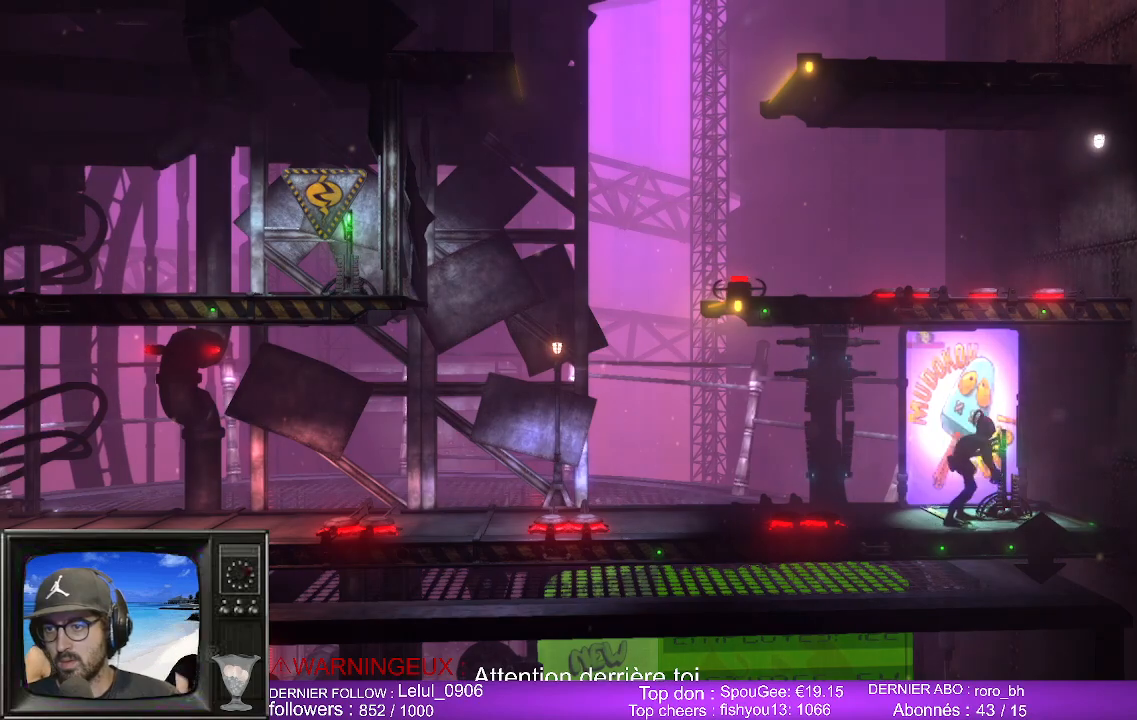
{"buttons": [], "left_stick": "center", "right_stick": "center", "events": [[167, "X", "down"], [317, "X", "up"]]}
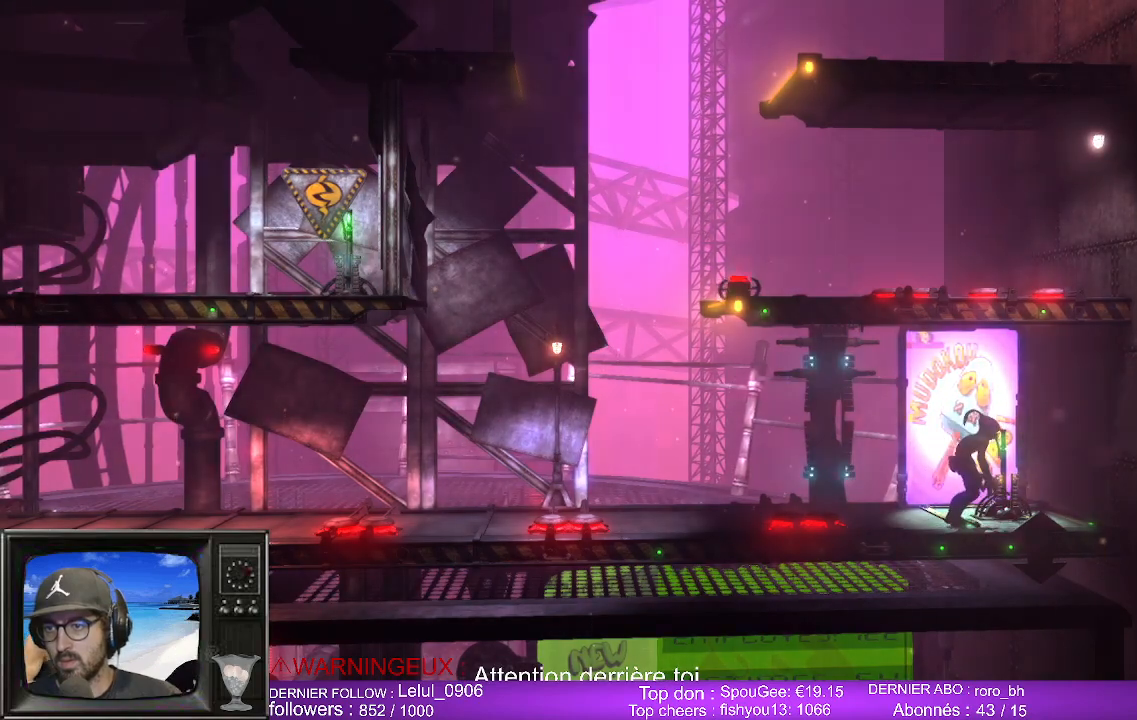
{"buttons": [], "left_stick": "center", "right_stick": "center", "events": []}
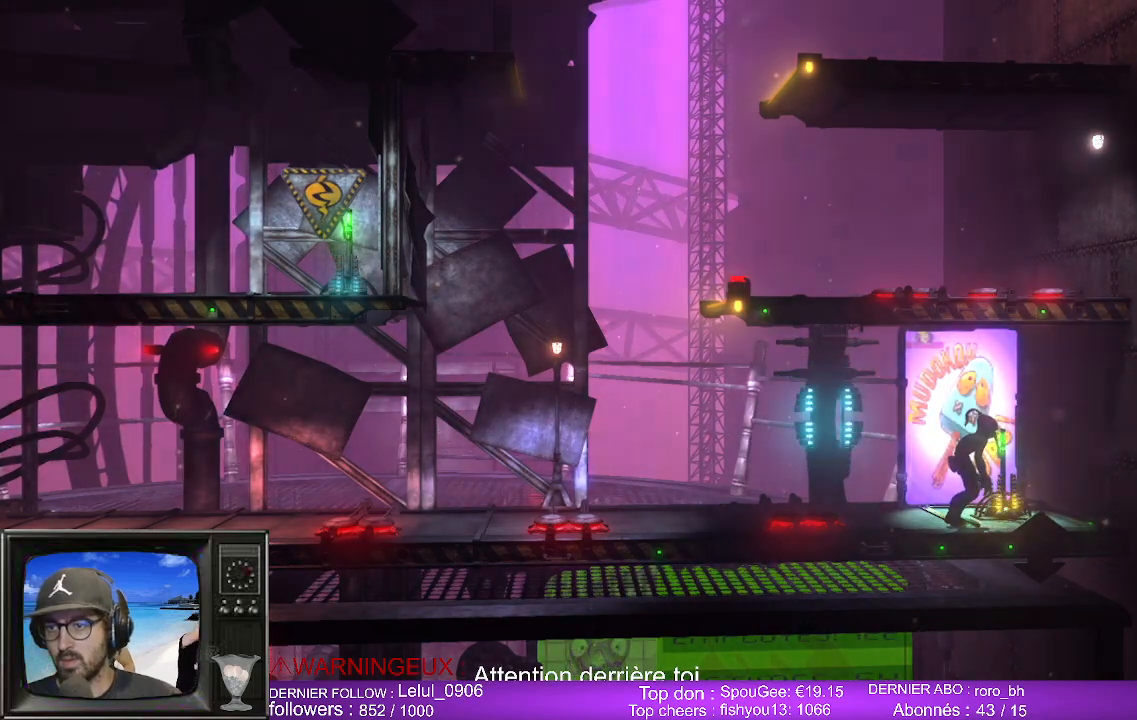
{"buttons": [], "left_stick": "center", "right_stick": "center", "events": []}
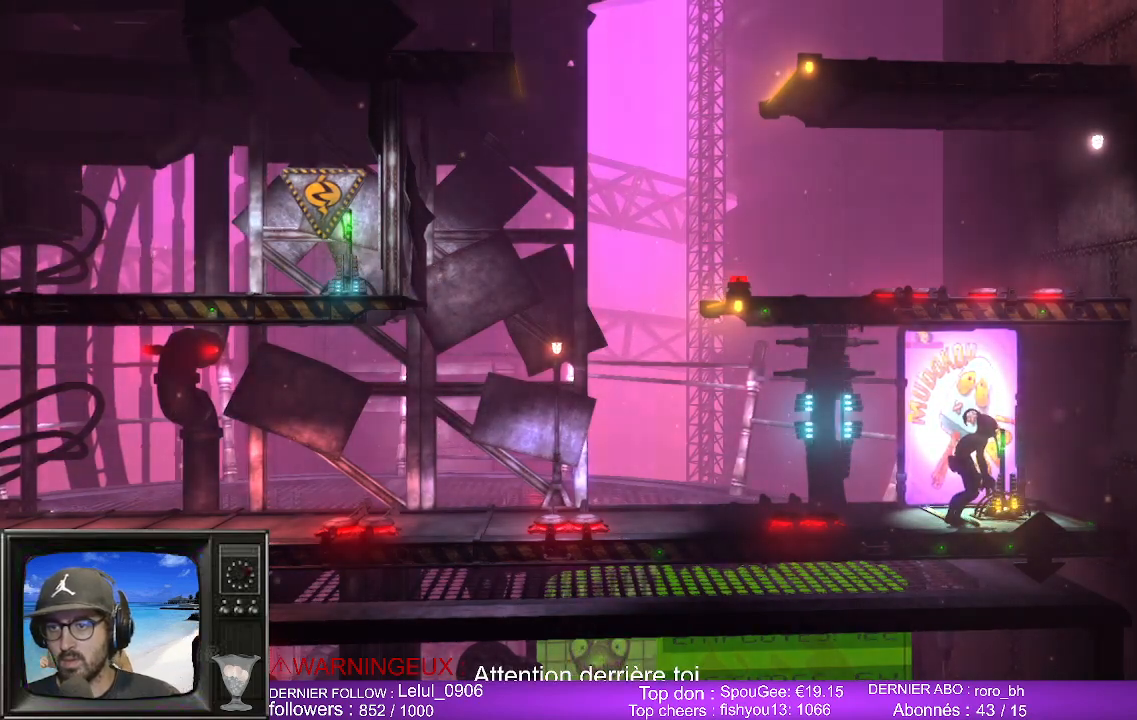
{"buttons": ["L1"], "left_stick": "center", "right_stick": "center", "events": [[283, "L1", "down"]]}
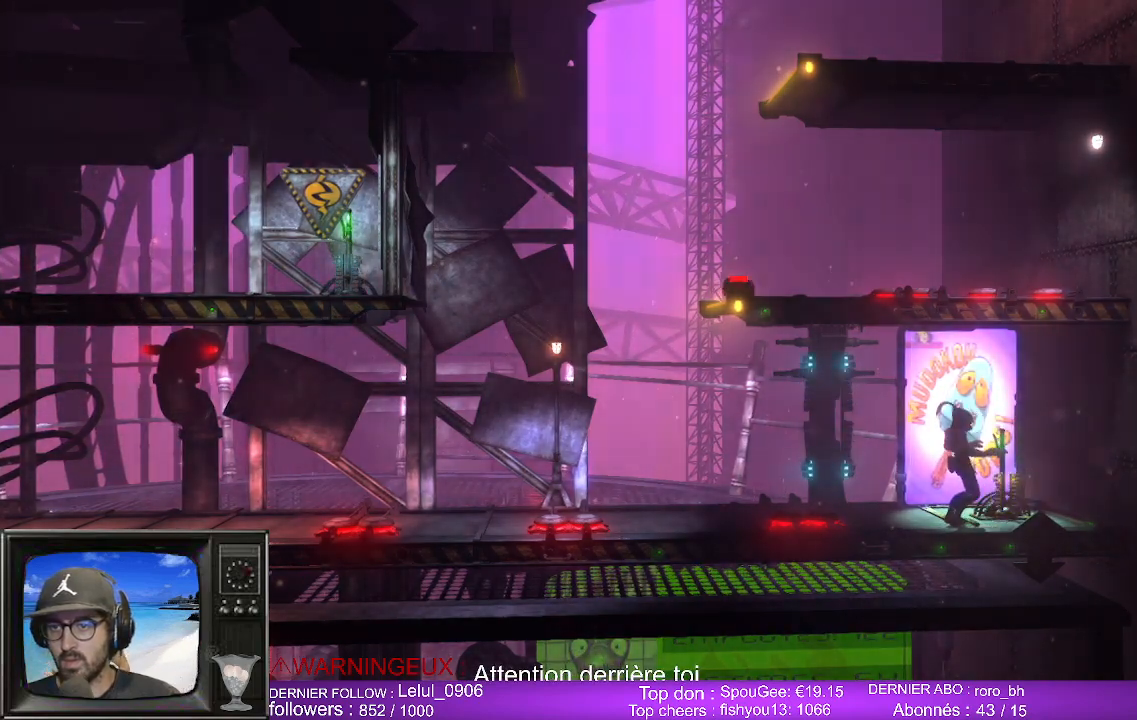
{"buttons": ["L1"], "left_stick": "left", "right_stick": "center", "events": [[433, "left_stick", "left"]]}
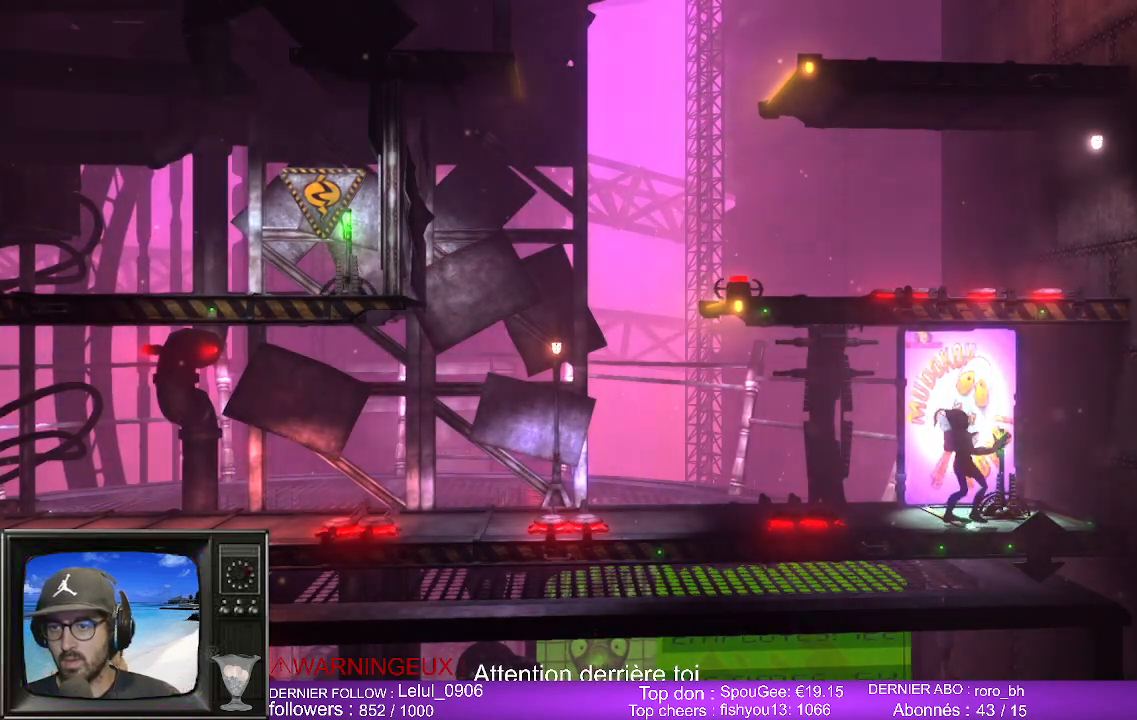
{"buttons": ["L1"], "left_stick": "left", "right_stick": "center", "events": [[250, "left_stick", "center"], [467, "left_stick", "left"]]}
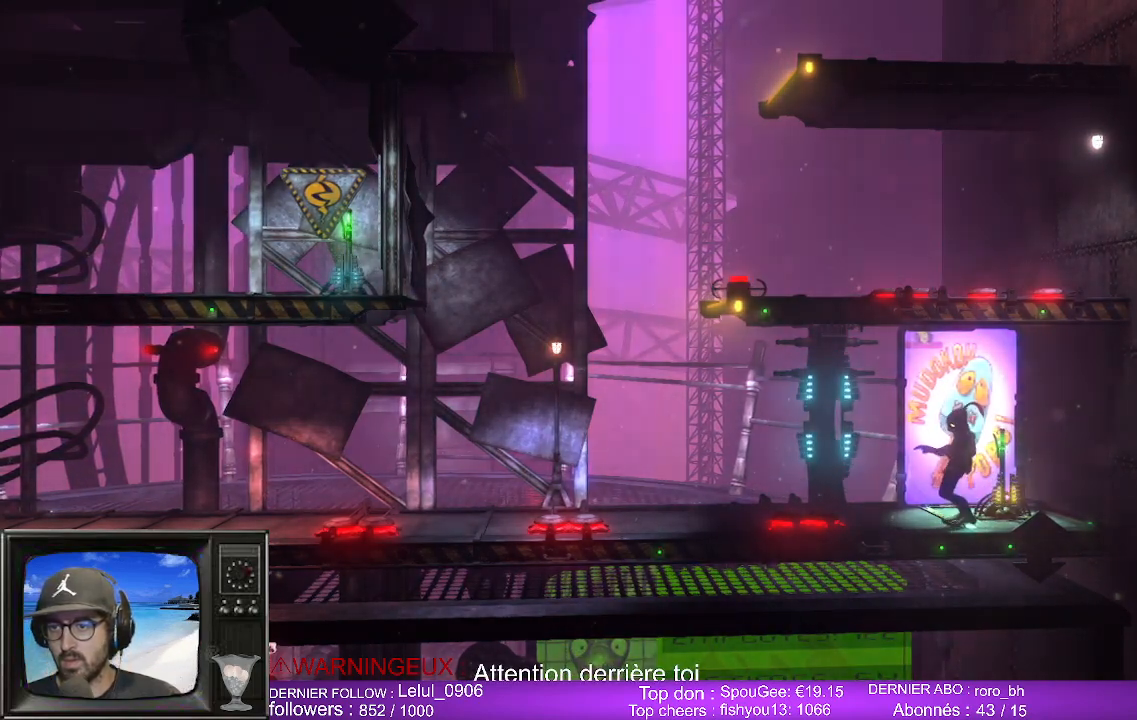
{"buttons": ["L1"], "left_stick": "center", "right_stick": "center", "events": [[400, "left_stick", "center"]]}
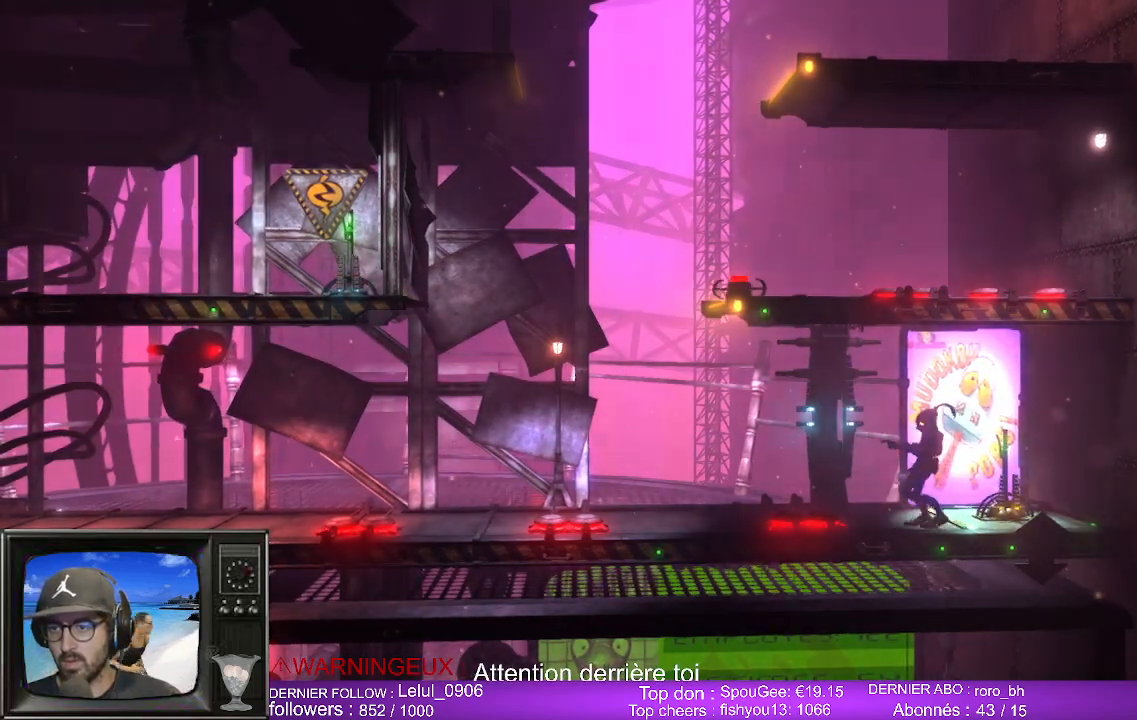
{"buttons": ["L1"], "left_stick": "left", "right_stick": "center", "events": [[417, "left_stick", "left"]]}
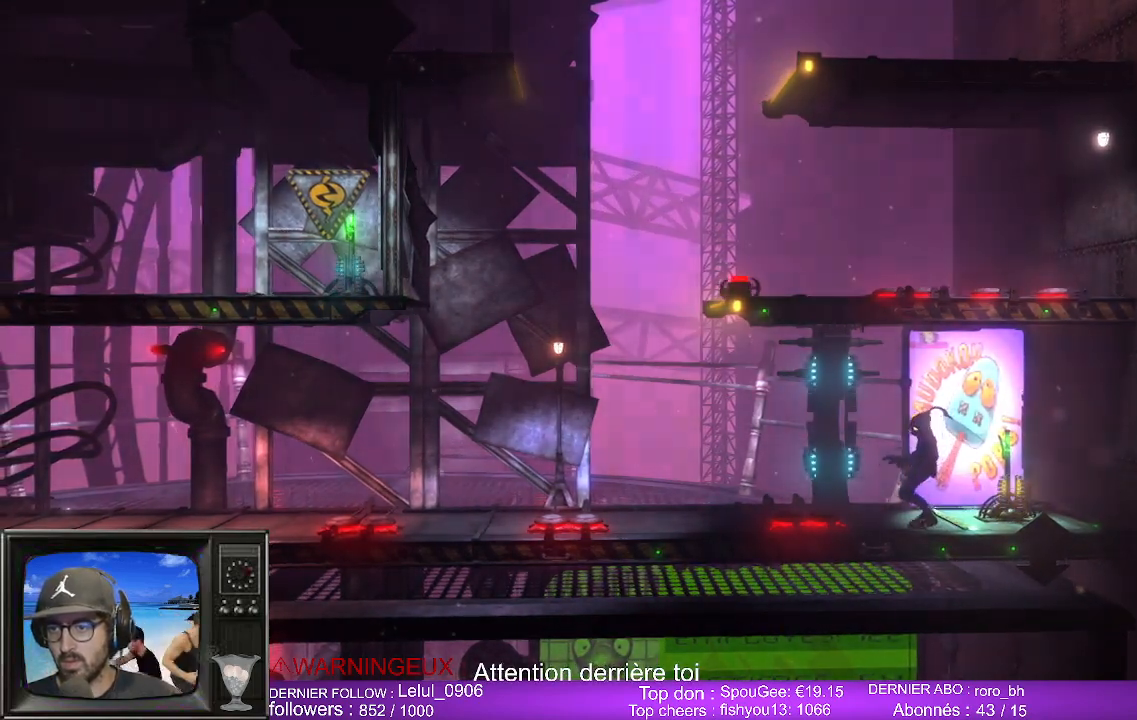
{"buttons": ["A", "L1"], "left_stick": "left", "right_stick": "center", "events": [[183, "A", "down"]]}
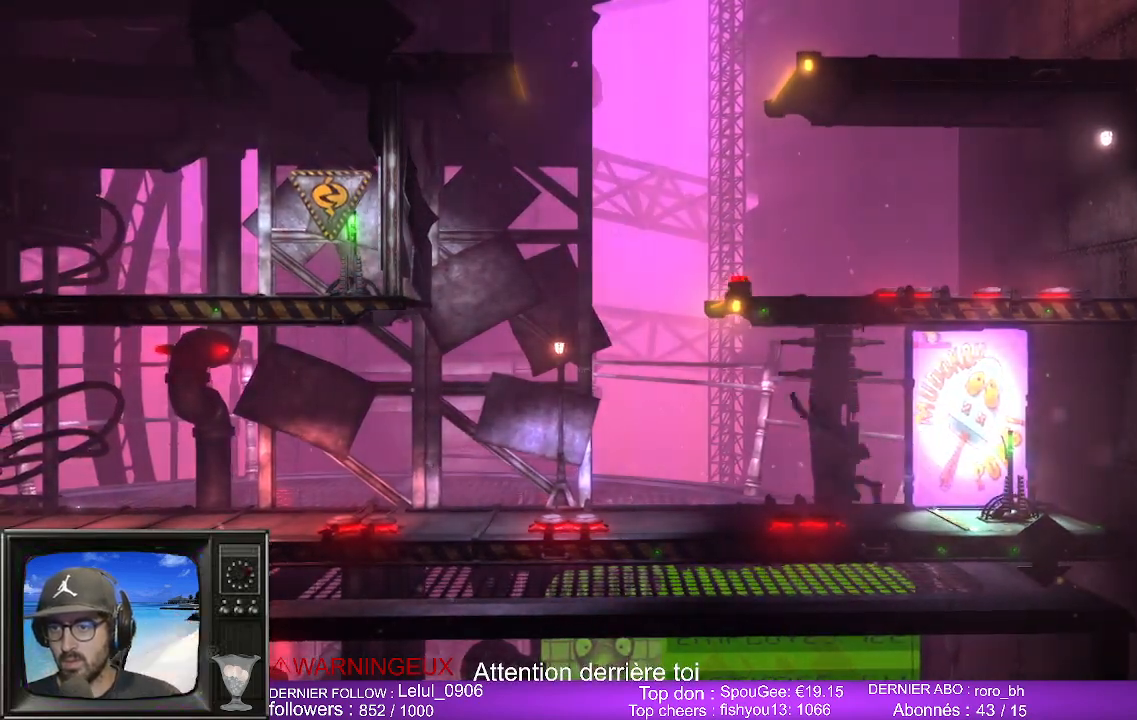
{"buttons": ["L1"], "left_stick": "center", "right_stick": "center", "events": [[333, "A", "up"], [483, "left_stick", "center"]]}
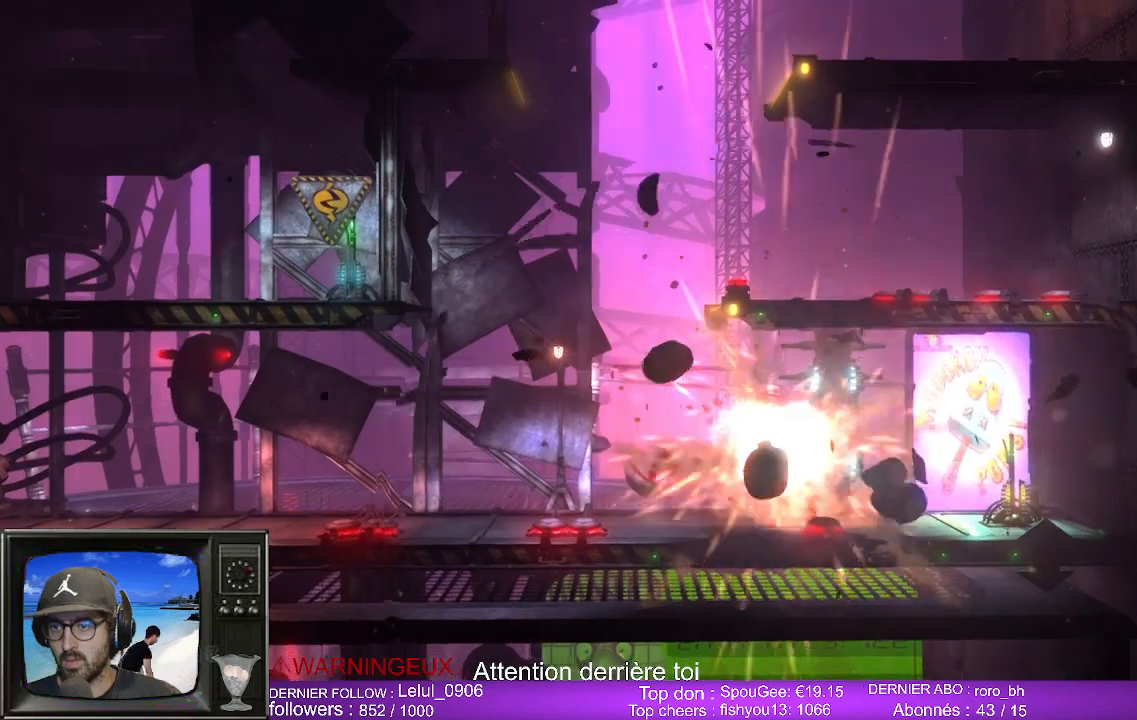
{"buttons": [], "left_stick": "center", "right_stick": "center", "events": [[33, "L1", "up"]]}
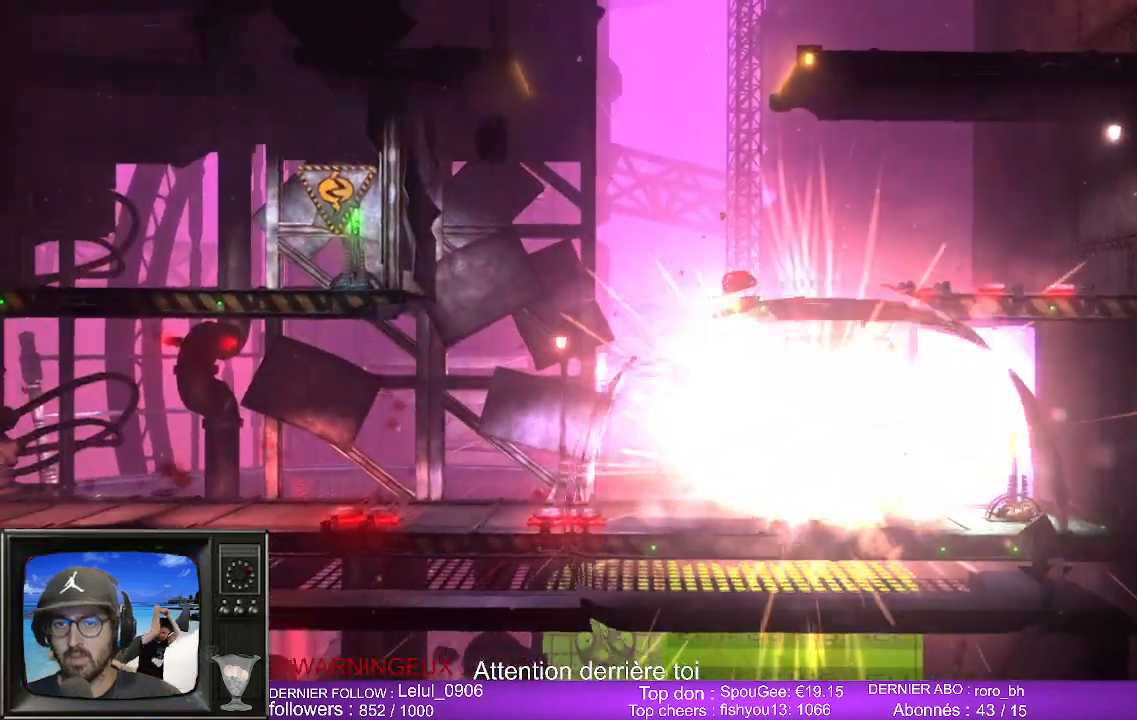
{"buttons": [], "left_stick": "center", "right_stick": "center", "events": []}
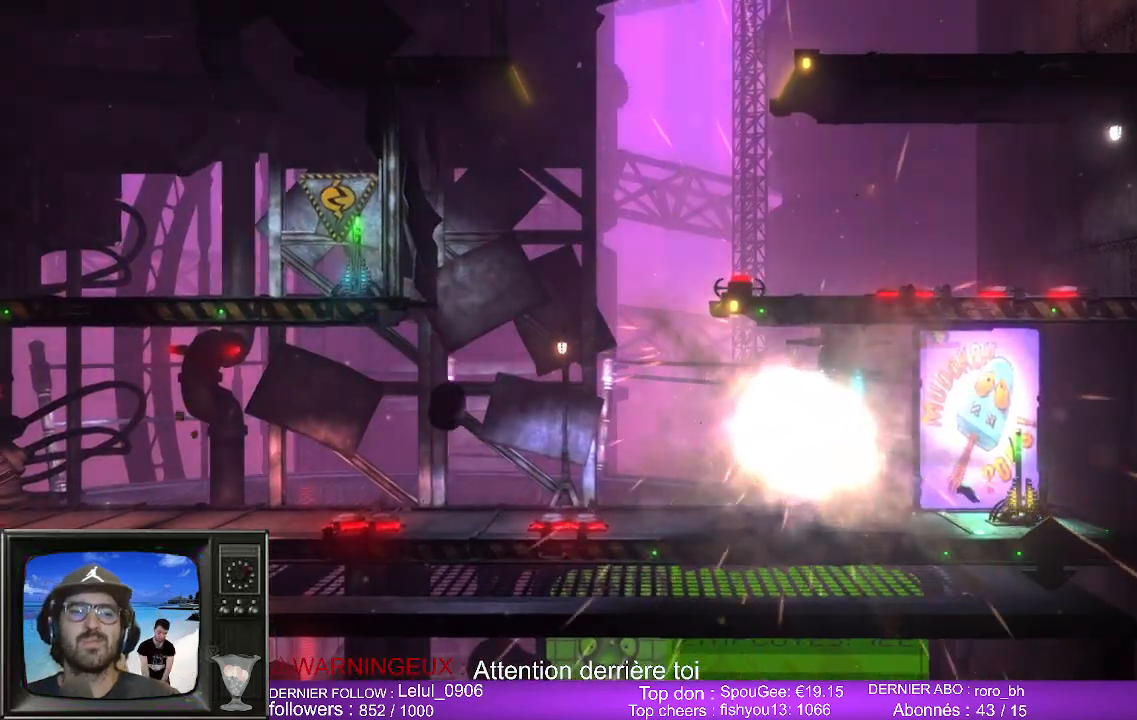
{"buttons": [], "left_stick": "center", "right_stick": "center", "events": []}
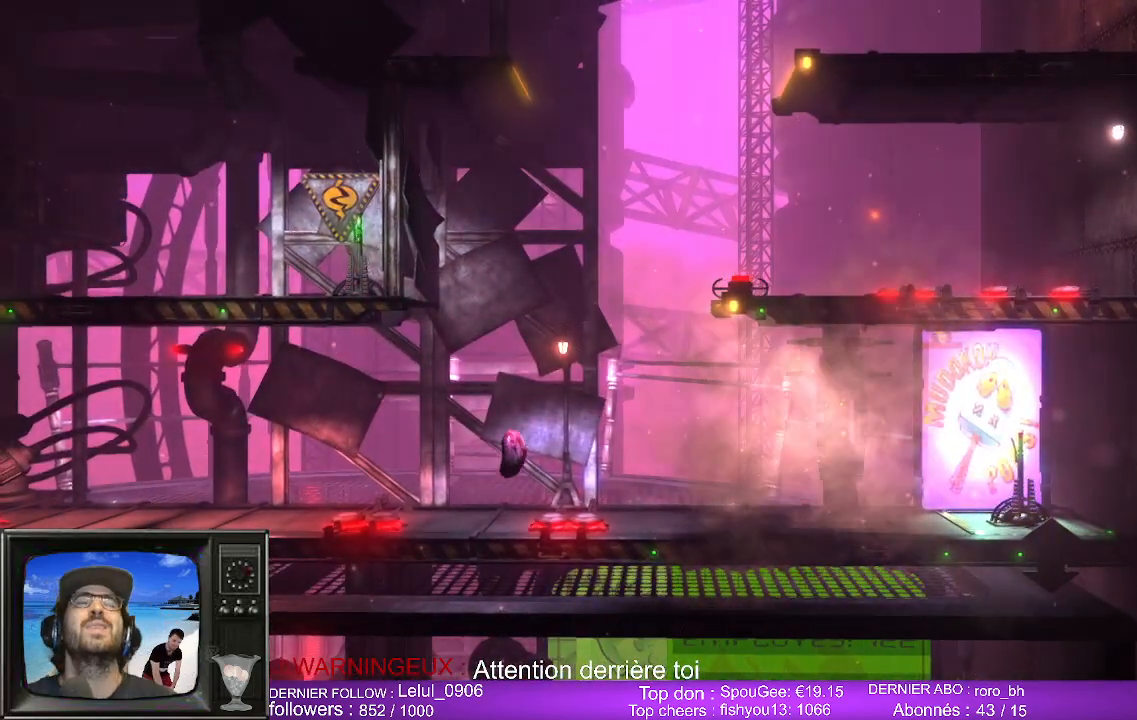
{"buttons": [], "left_stick": "center", "right_stick": "center", "events": []}
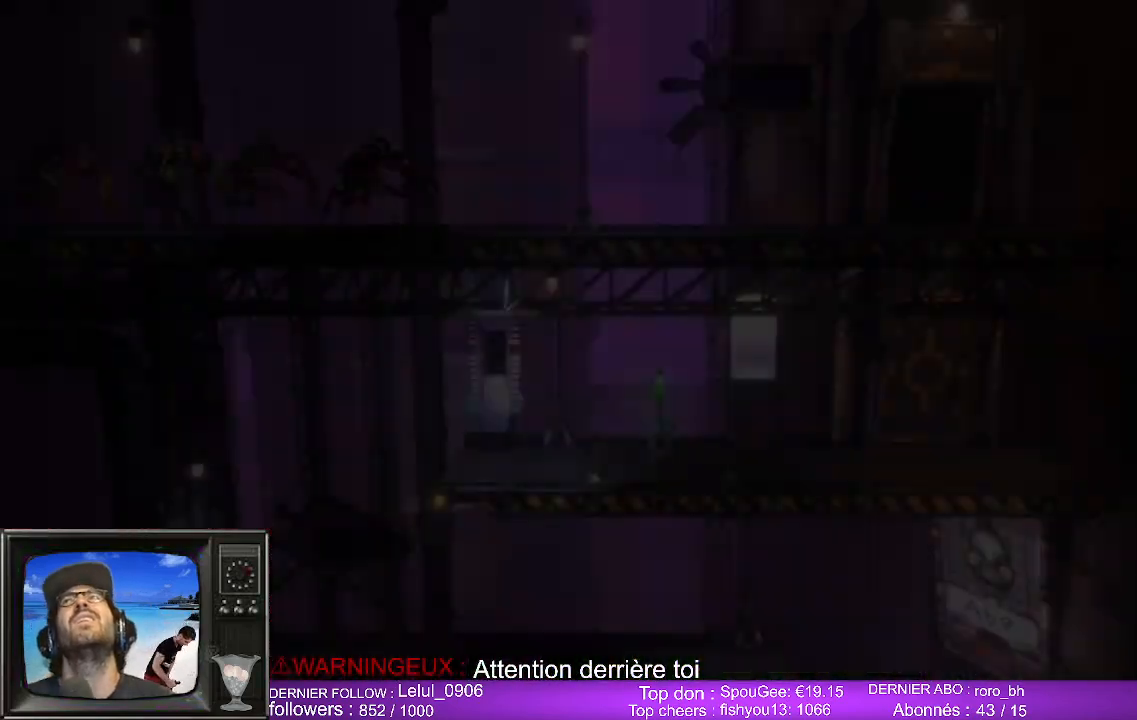
{"buttons": [], "left_stick": "center", "right_stick": "center", "events": []}